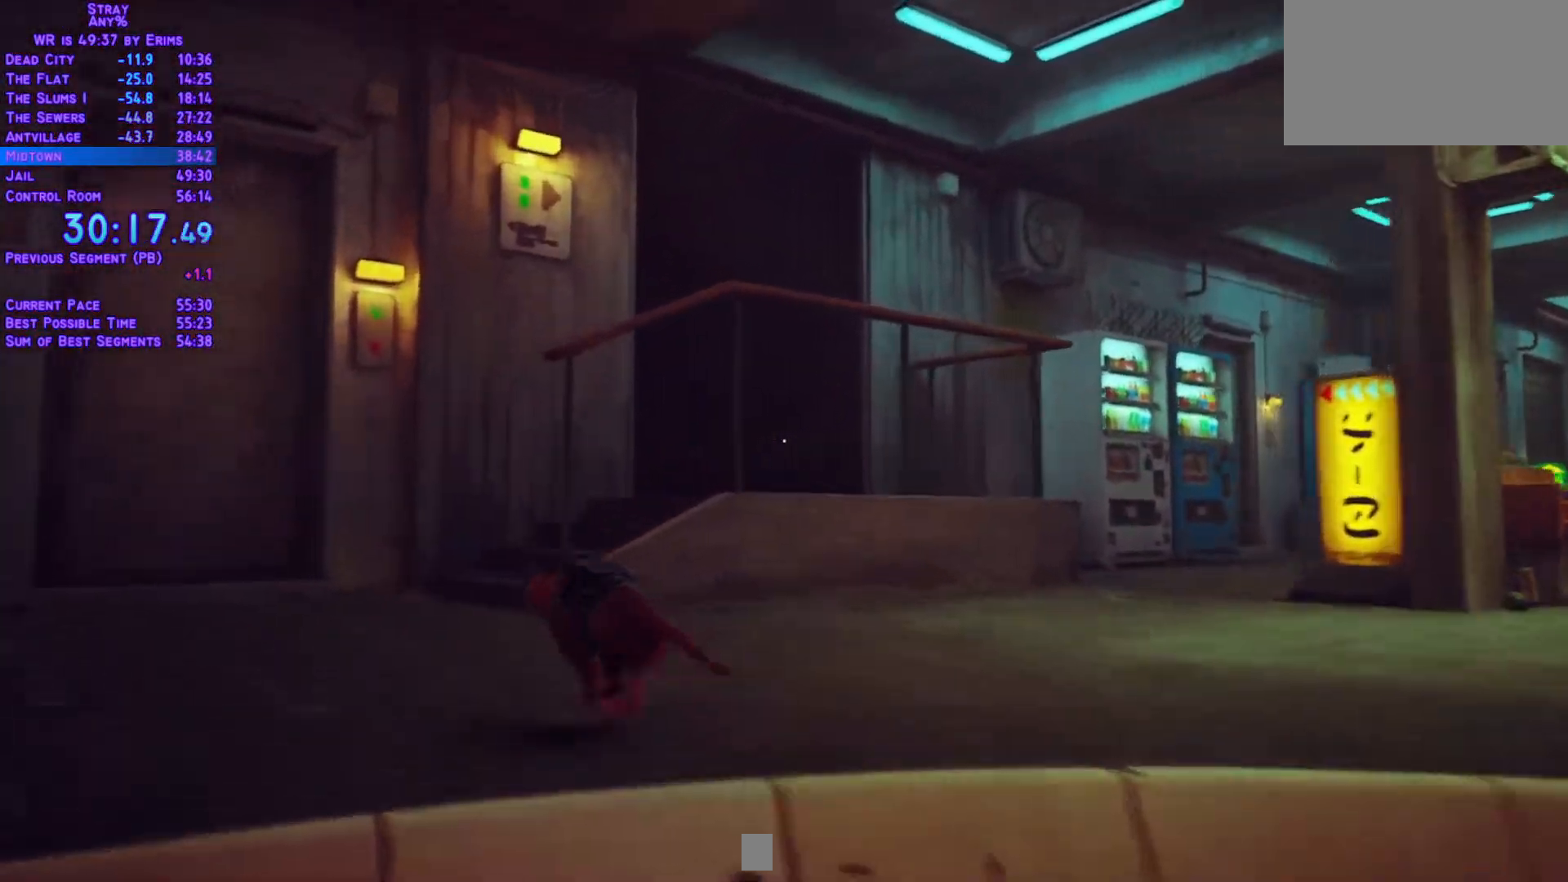
Gameplay with a controller (Xbox layout); each line is a JSON object with the inputs held at the frame after it (dt_ms = milliseconds from this image to that frame). "events" lists button and stick changes between this image and that frame as [ms after this image, input, new state], when the widget could be followed in between. Not read: L3 R2 R3 SELECT START keyboard_mouse.
{"dt_ms": 500, "buttons": ["L1", "DPAD_UP", "DPAD_RIGHT"], "left_stick": "center", "right_stick": "center", "events": [[100, "DPAD_LEFT", "up"], [333, "DPAD_RIGHT", "down"]]}
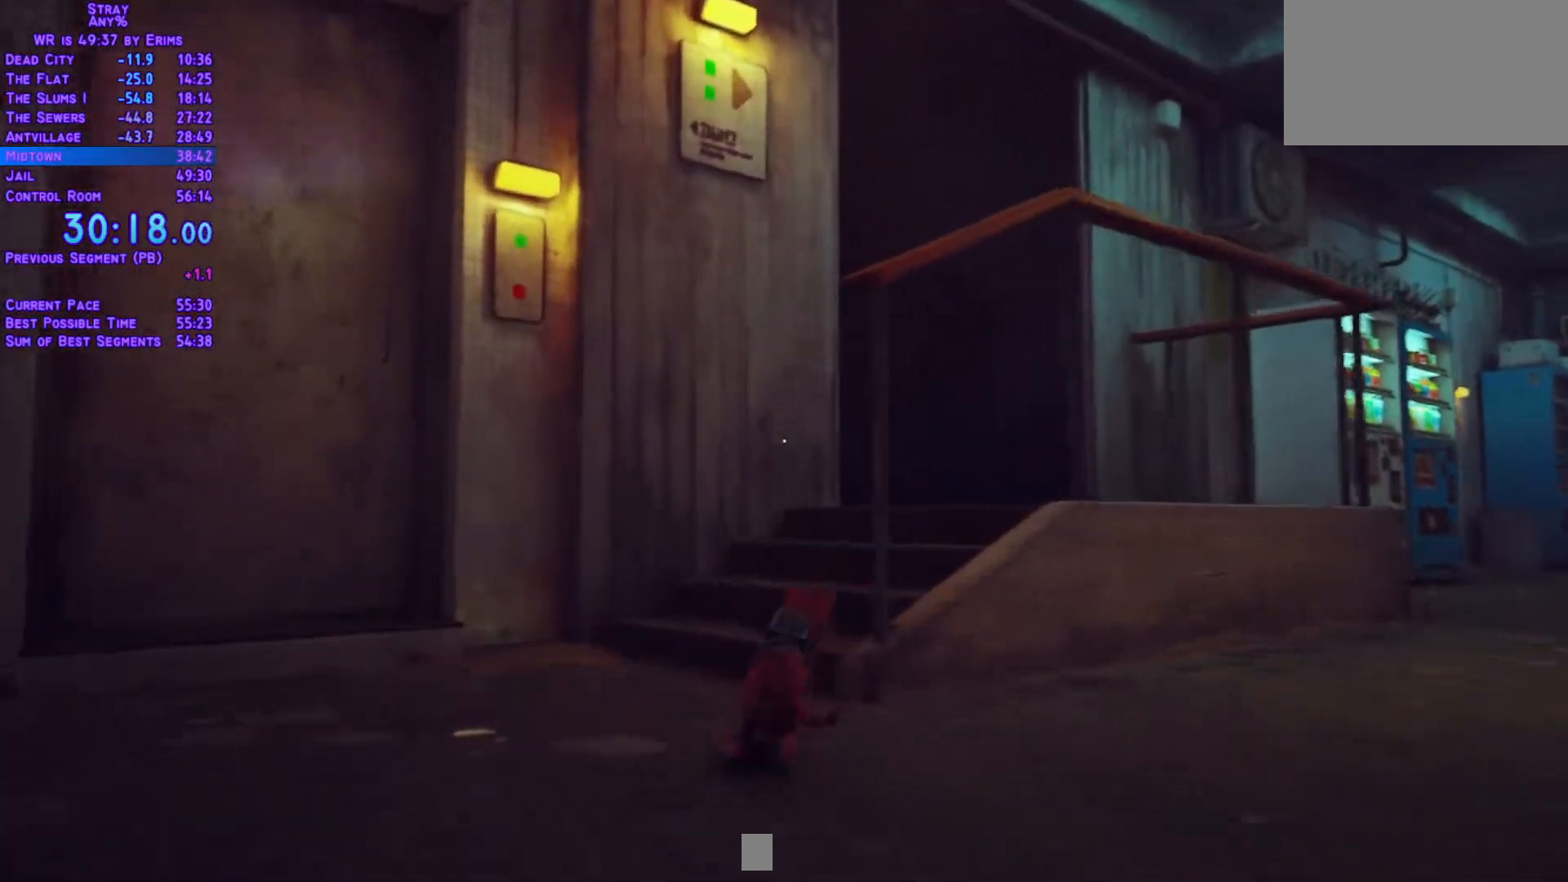
{"dt_ms": 500, "buttons": ["L1", "DPAD_UP"], "left_stick": "center", "right_stick": "center", "events": [[283, "DPAD_RIGHT", "up"]]}
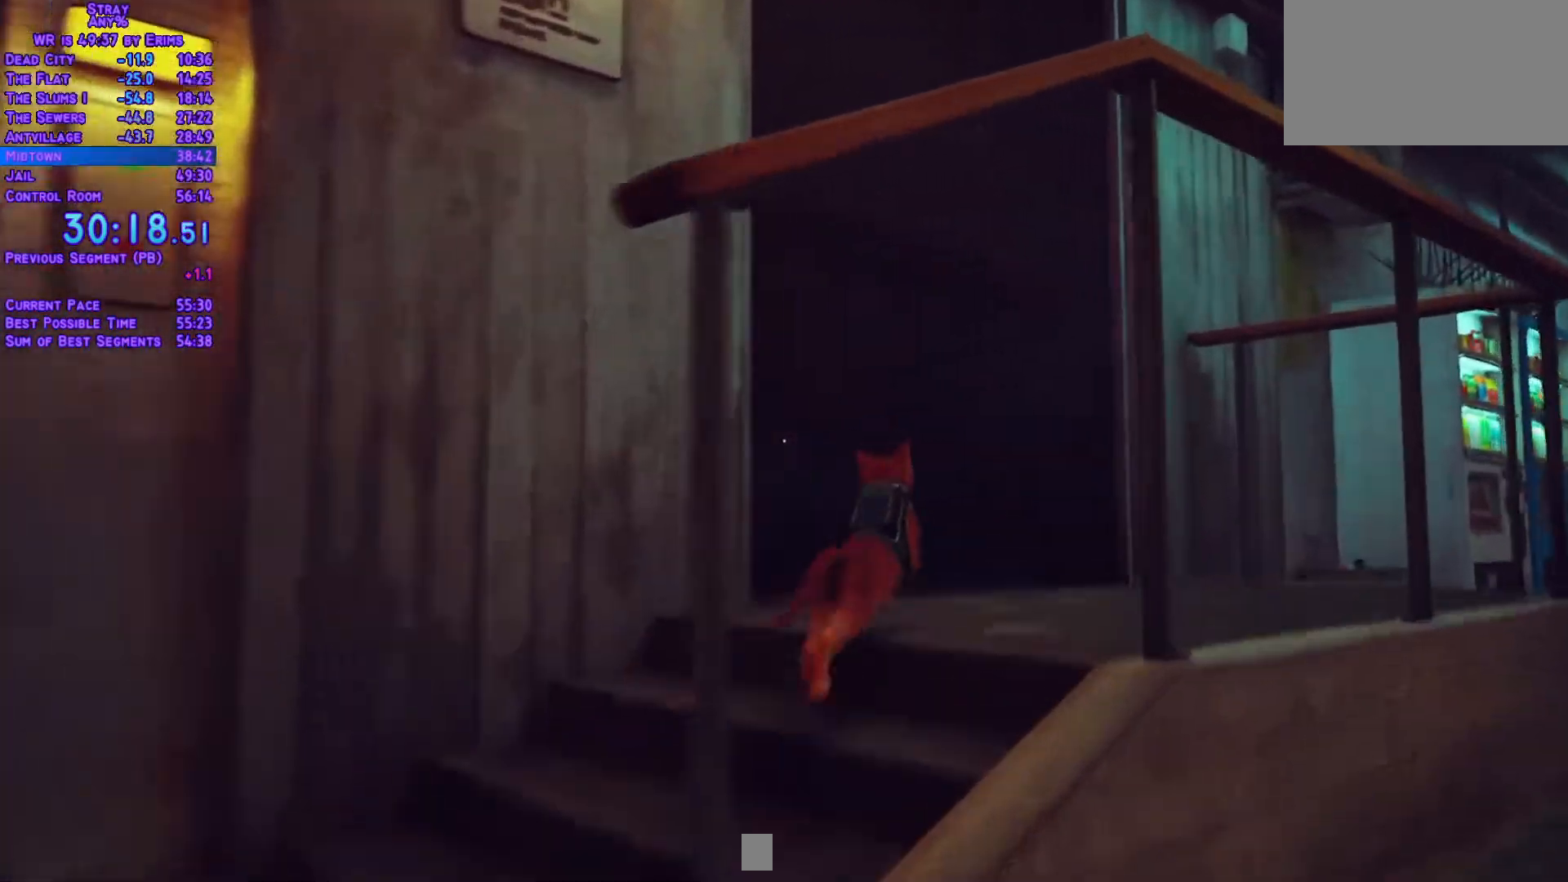
{"dt_ms": 1000, "buttons": ["L1", "DPAD_UP", "DPAD_LEFT"], "left_stick": "center", "right_stick": "center"}
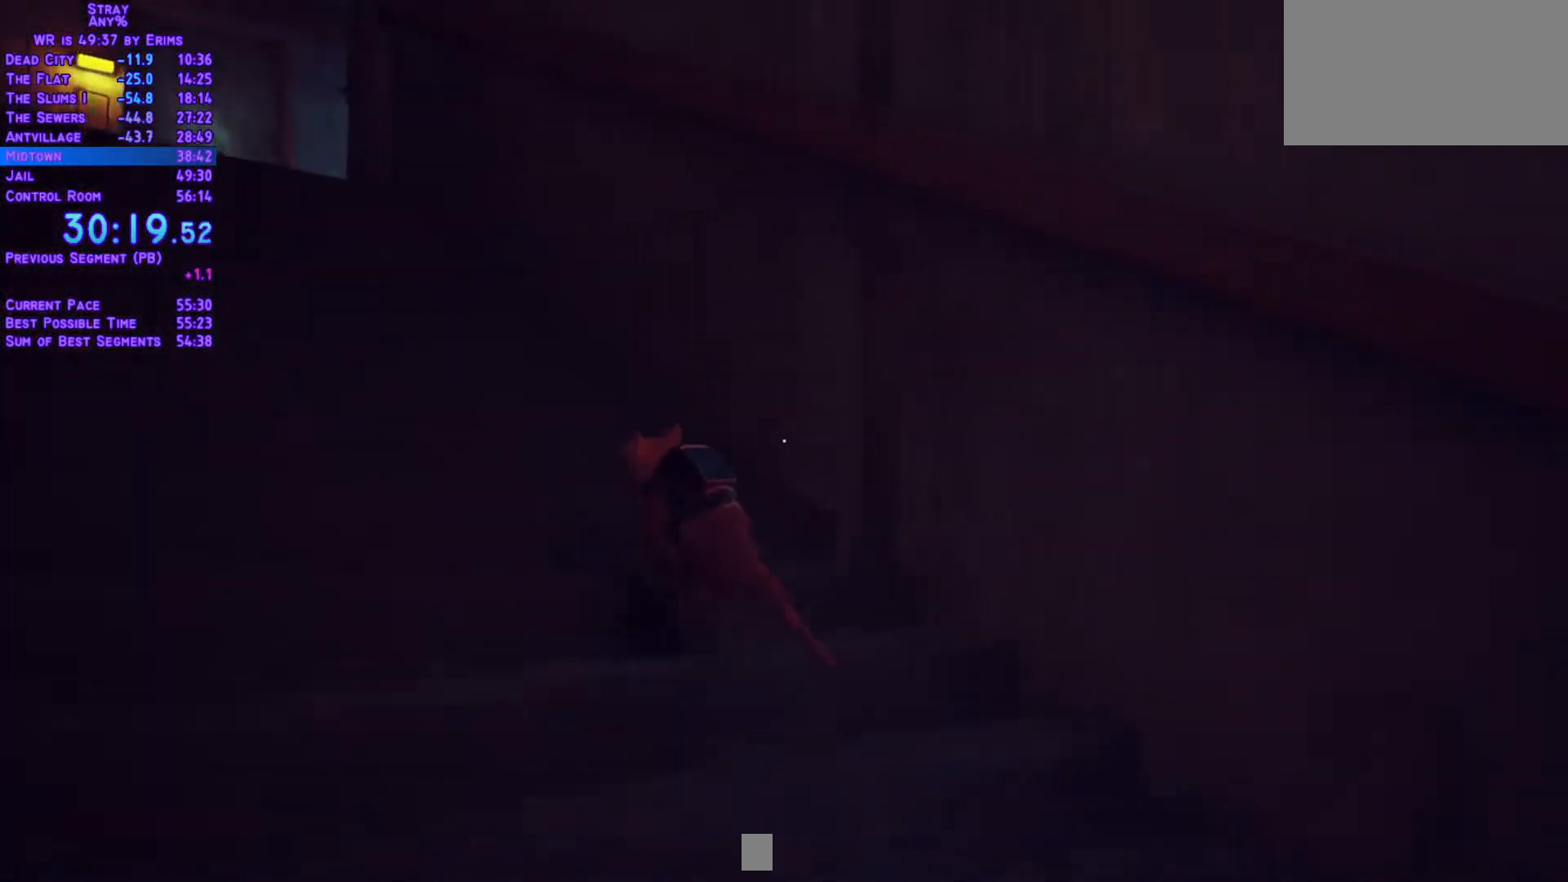
{"dt_ms": 500, "buttons": ["L1", "DPAD_UP", "DPAD_LEFT"], "left_stick": "center", "right_stick": "center", "events": []}
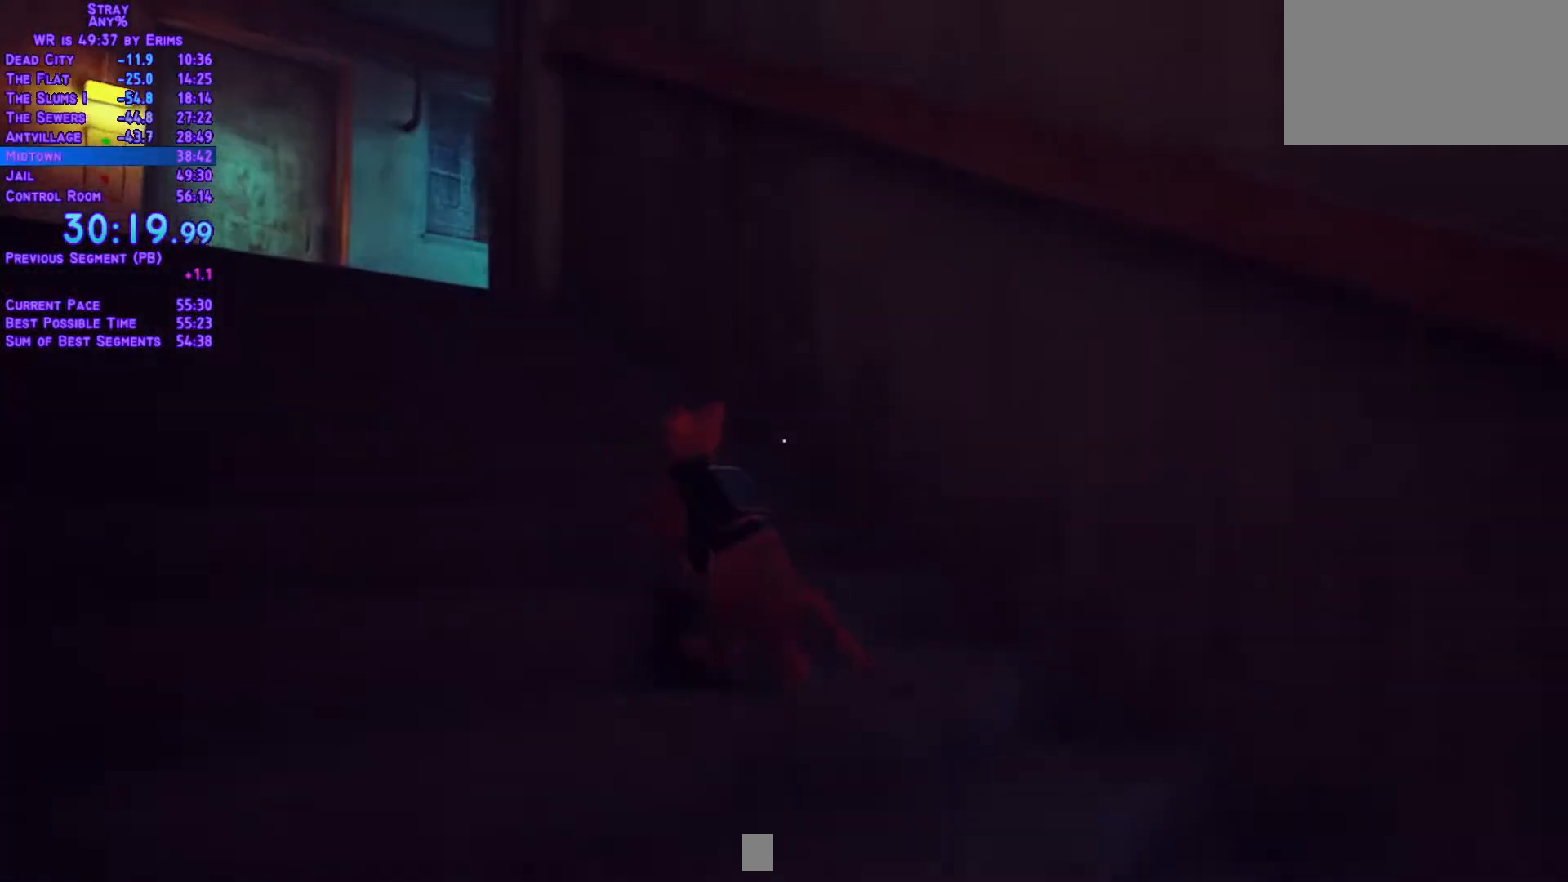
{"dt_ms": 500, "buttons": ["L1", "DPAD_UP", "DPAD_LEFT"], "left_stick": "center", "right_stick": "center", "events": []}
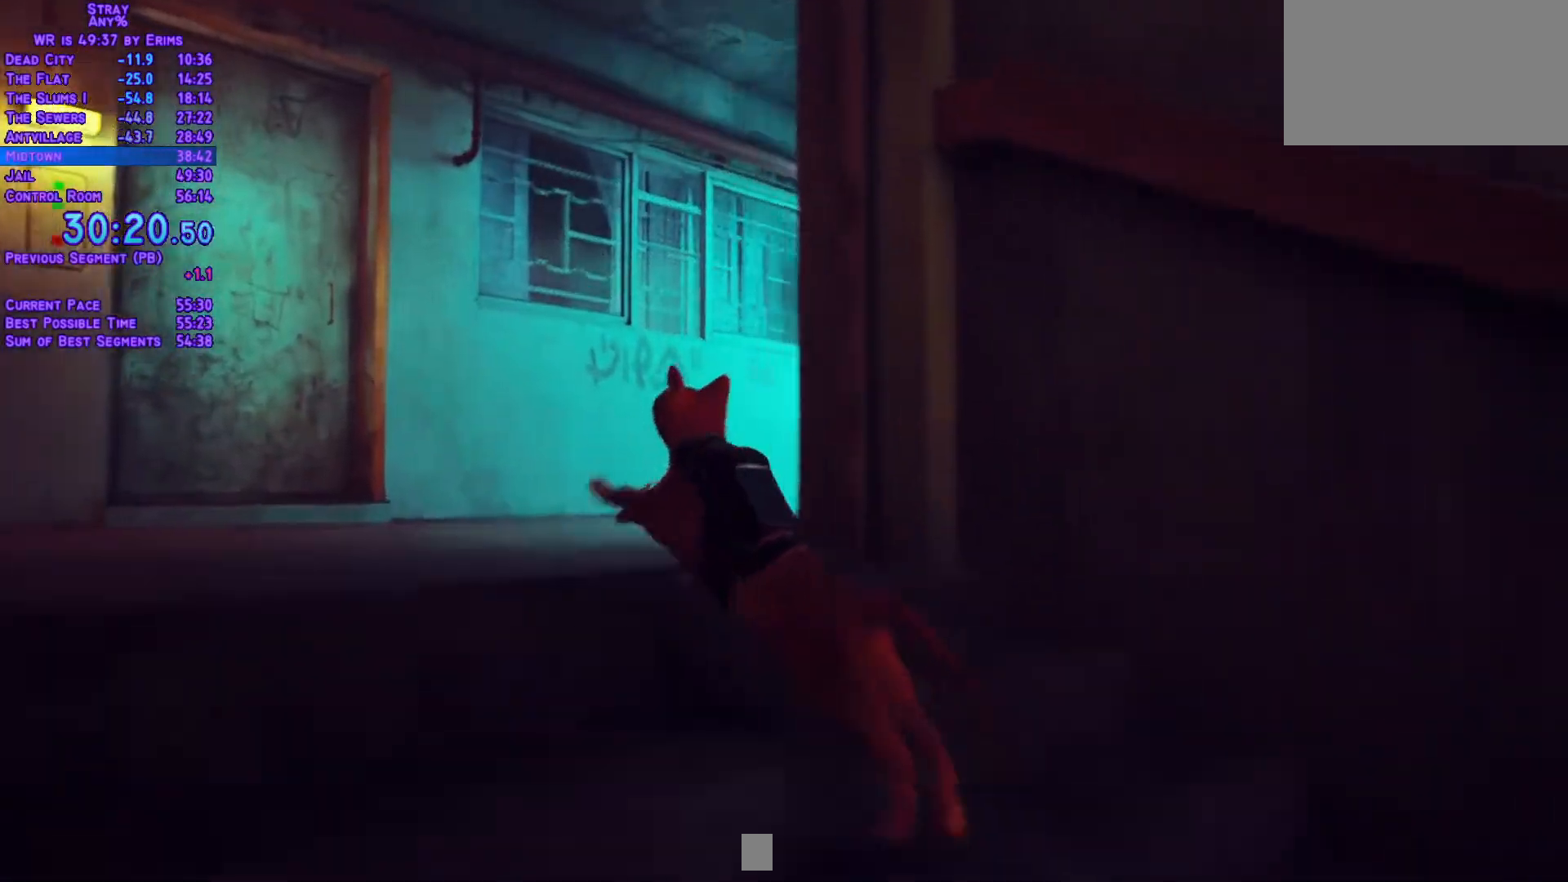
{"dt_ms": 500, "buttons": ["L1", "DPAD_UP"], "left_stick": "center", "right_stick": "center", "events": [[17, "DPAD_LEFT", "up"]]}